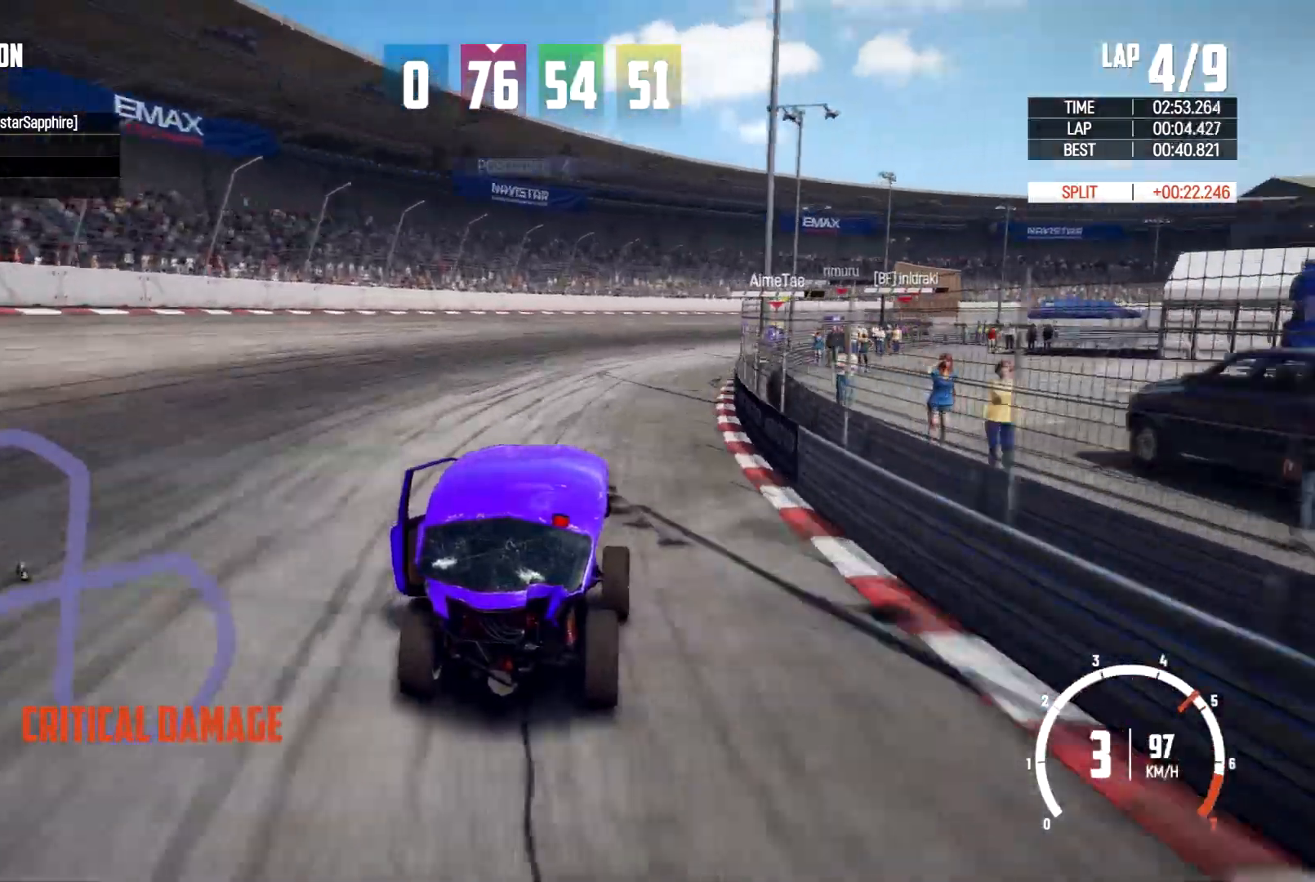
Gameplay with a controller (Xbox layout); each line is a JSON object with the inputs held at the frame after it. "events" lists button and stick changes between this image and that frame as [ms after this image, input, new state], when the widget could be followed in between. Not read: HOME R3.
{"buttons": ["R2"], "left_stick": "center", "right_stick": "center", "events": [[333, "left_stick", "center"]]}
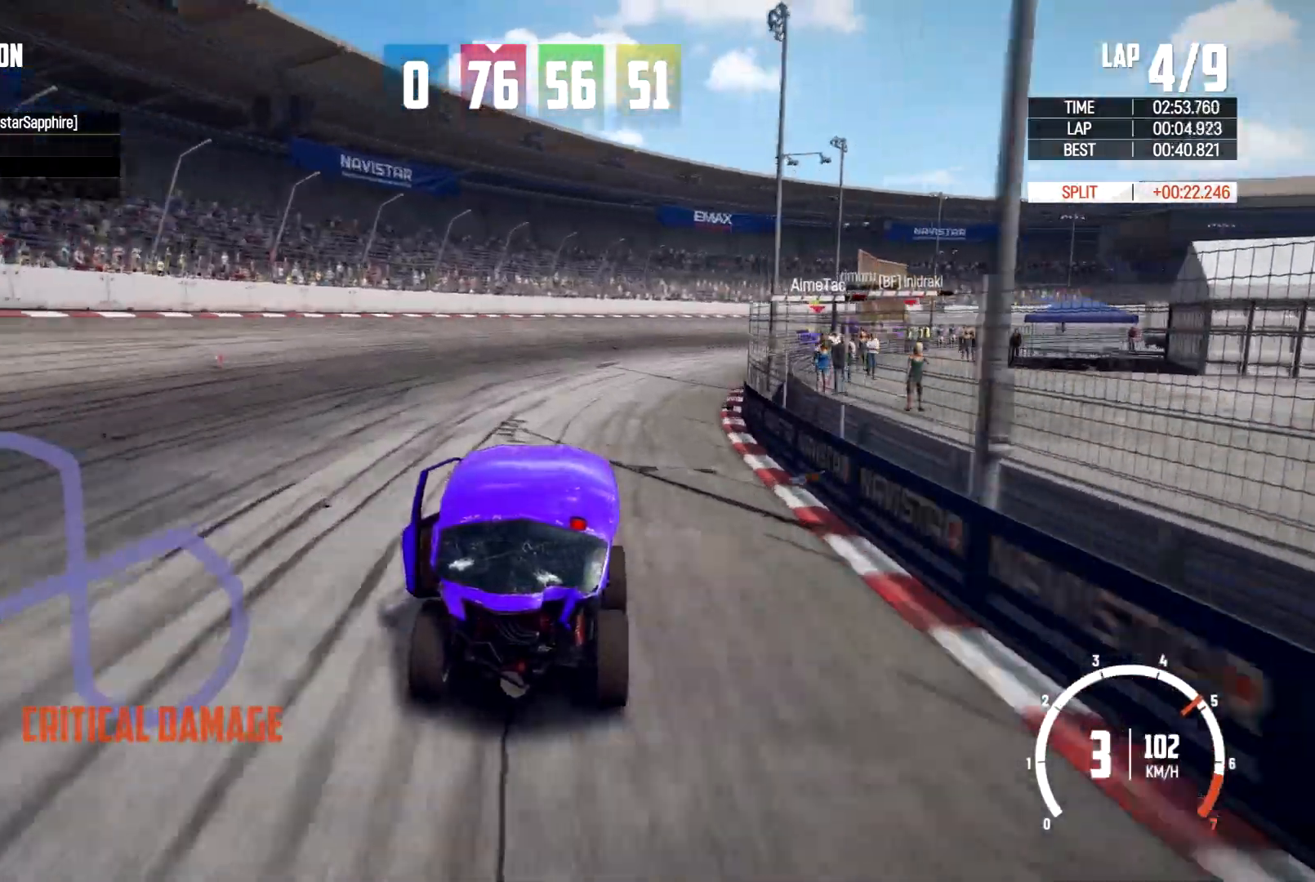
{"buttons": ["R2"], "left_stick": "up-right", "right_stick": "center", "events": [[33, "left_stick", "right"], [467, "left_stick", "up-right"]]}
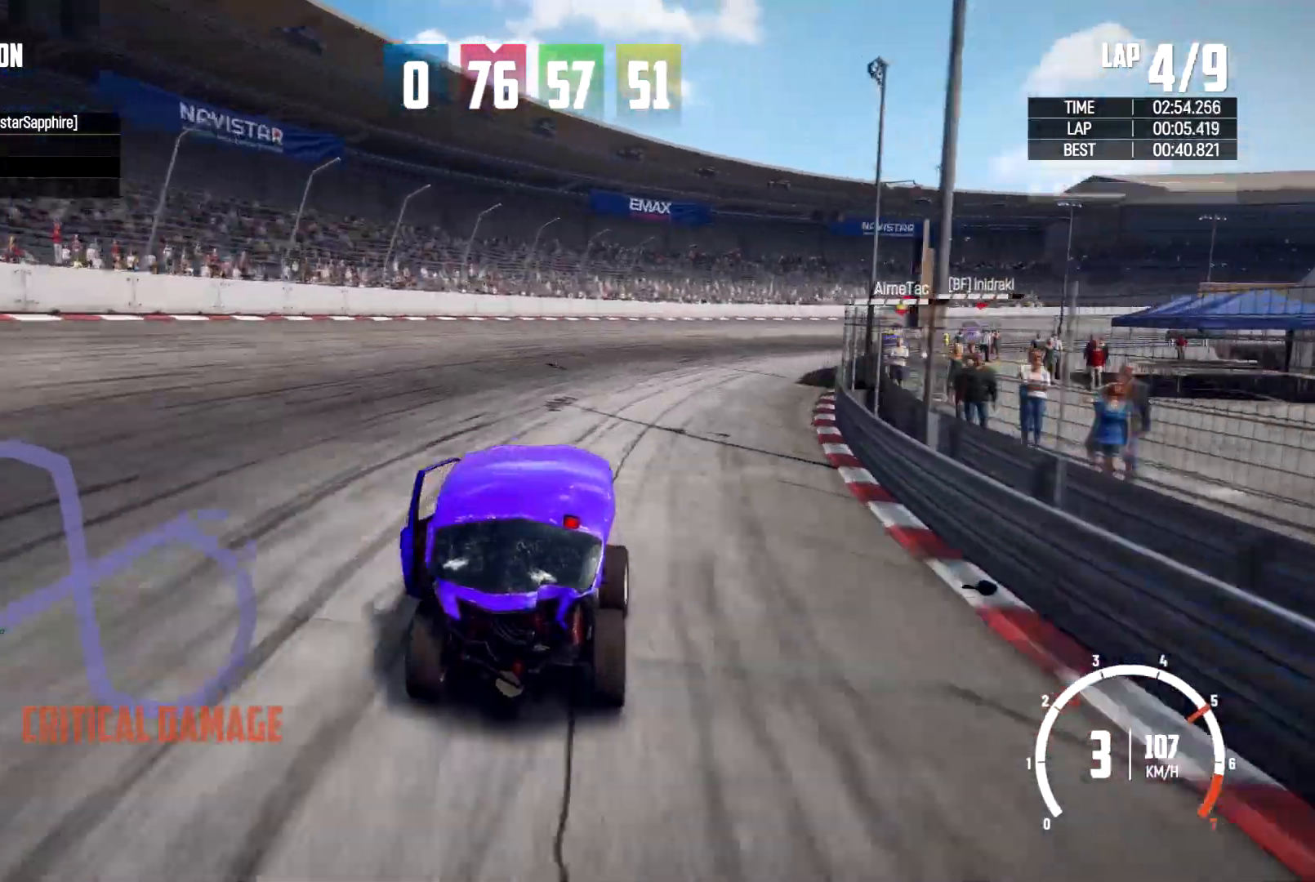
{"buttons": ["R2"], "left_stick": "right", "right_stick": "center", "events": [[467, "left_stick", "right"]]}
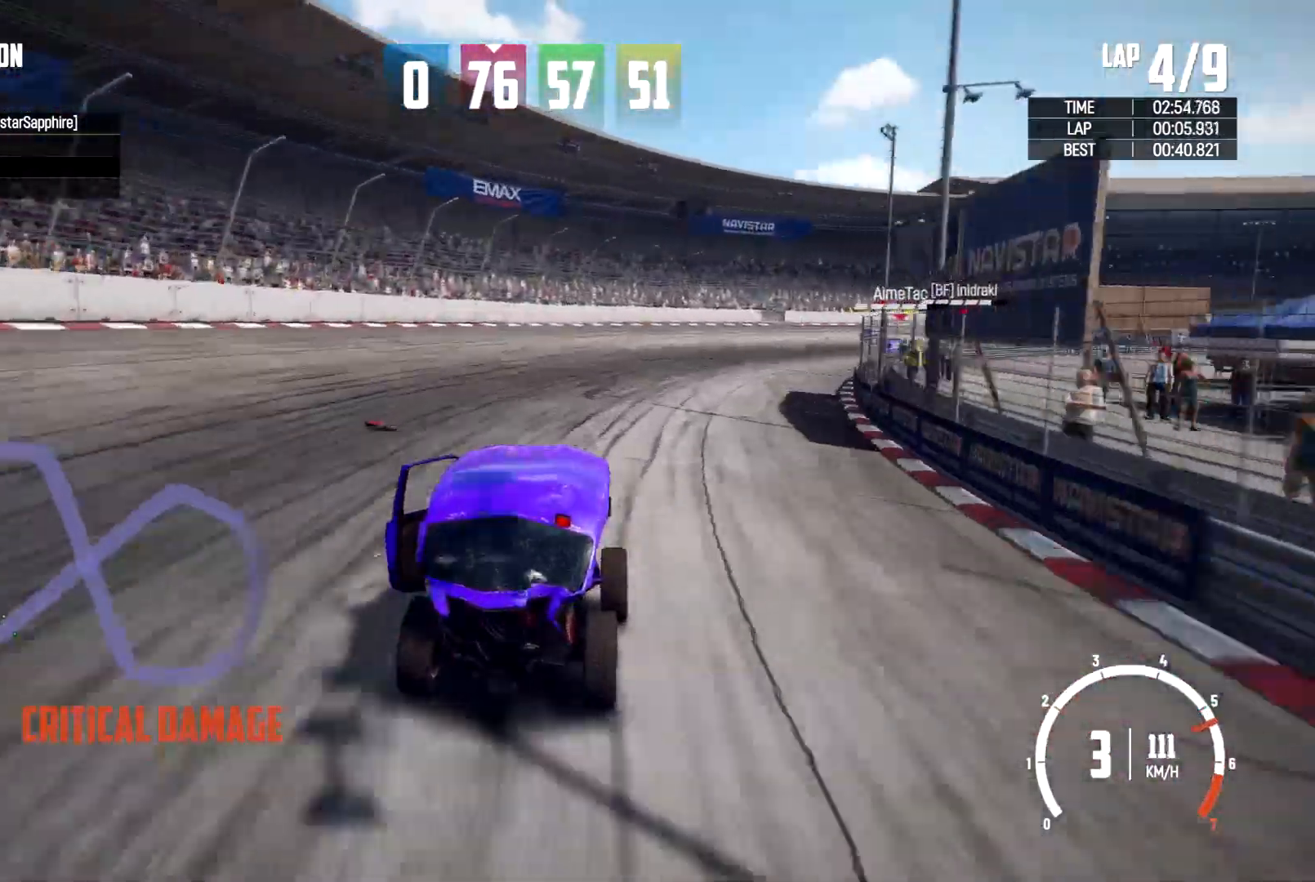
{"buttons": ["R2"], "left_stick": "right", "right_stick": "center", "events": [[167, "left_stick", "up-right"], [367, "left_stick", "right"]]}
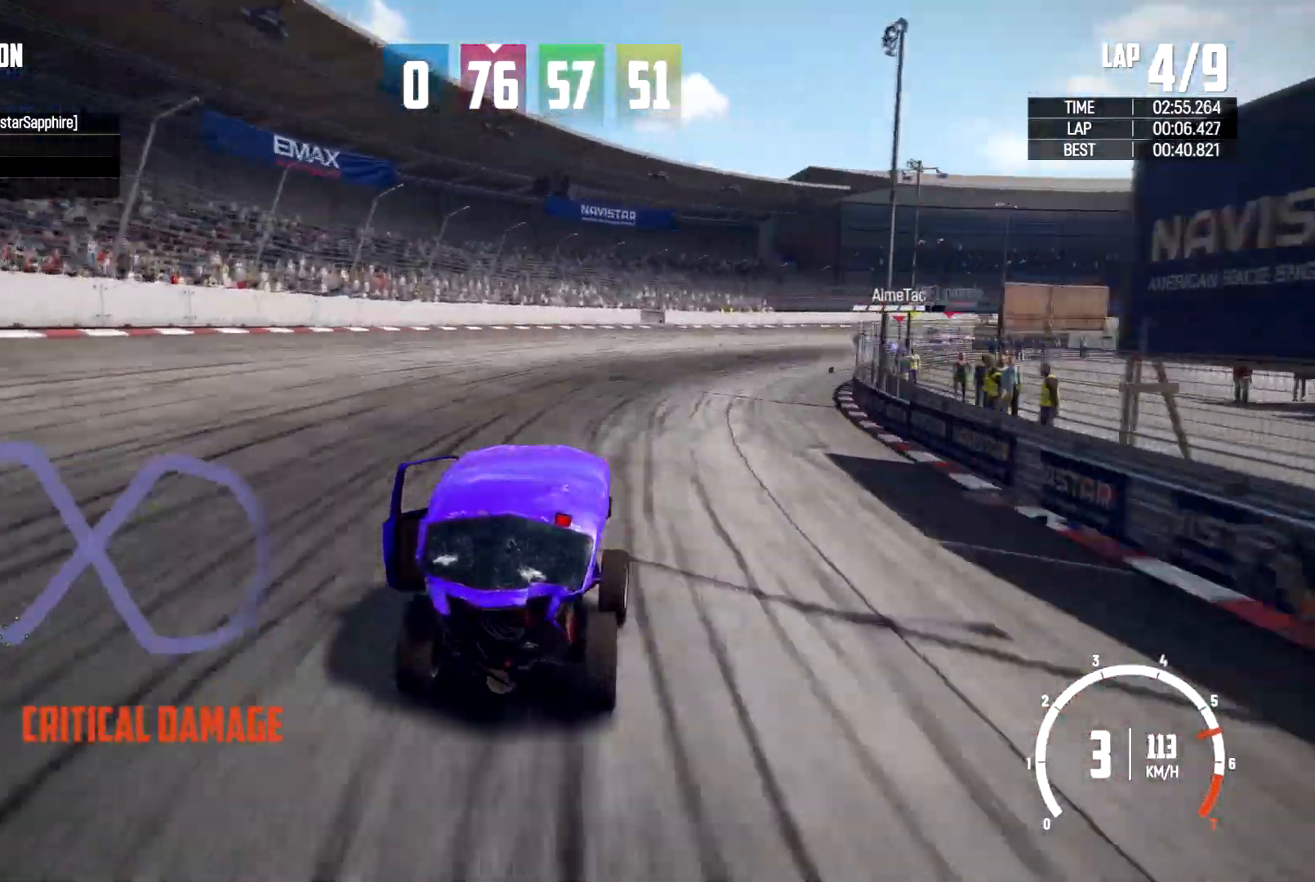
{"buttons": ["R2"], "left_stick": "up-right", "right_stick": "center", "events": [[100, "left_stick", "up-right"]]}
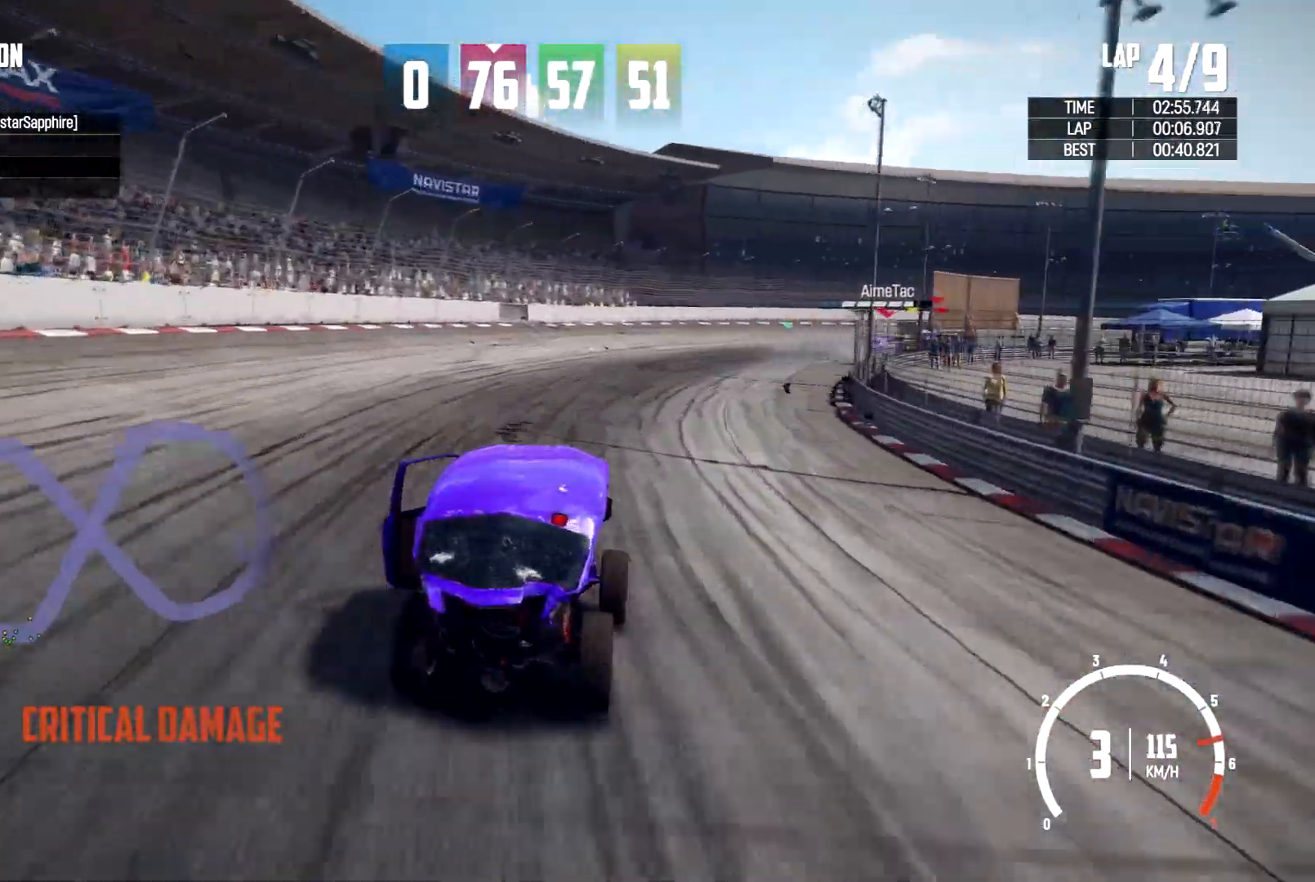
{"buttons": ["R2"], "left_stick": "up-right", "right_stick": "center", "events": []}
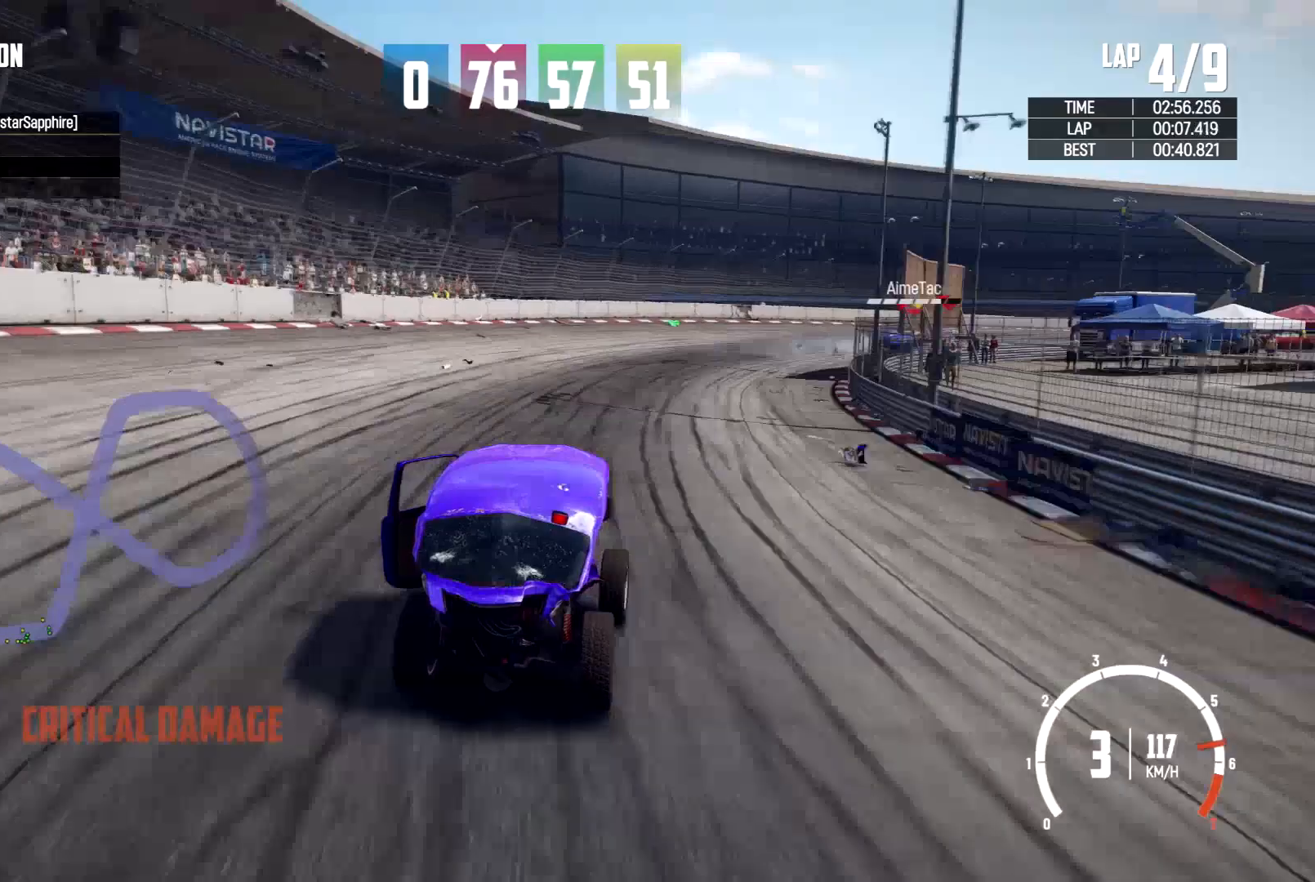
{"buttons": ["R2"], "left_stick": "right", "right_stick": "center", "events": [[400, "left_stick", "right"]]}
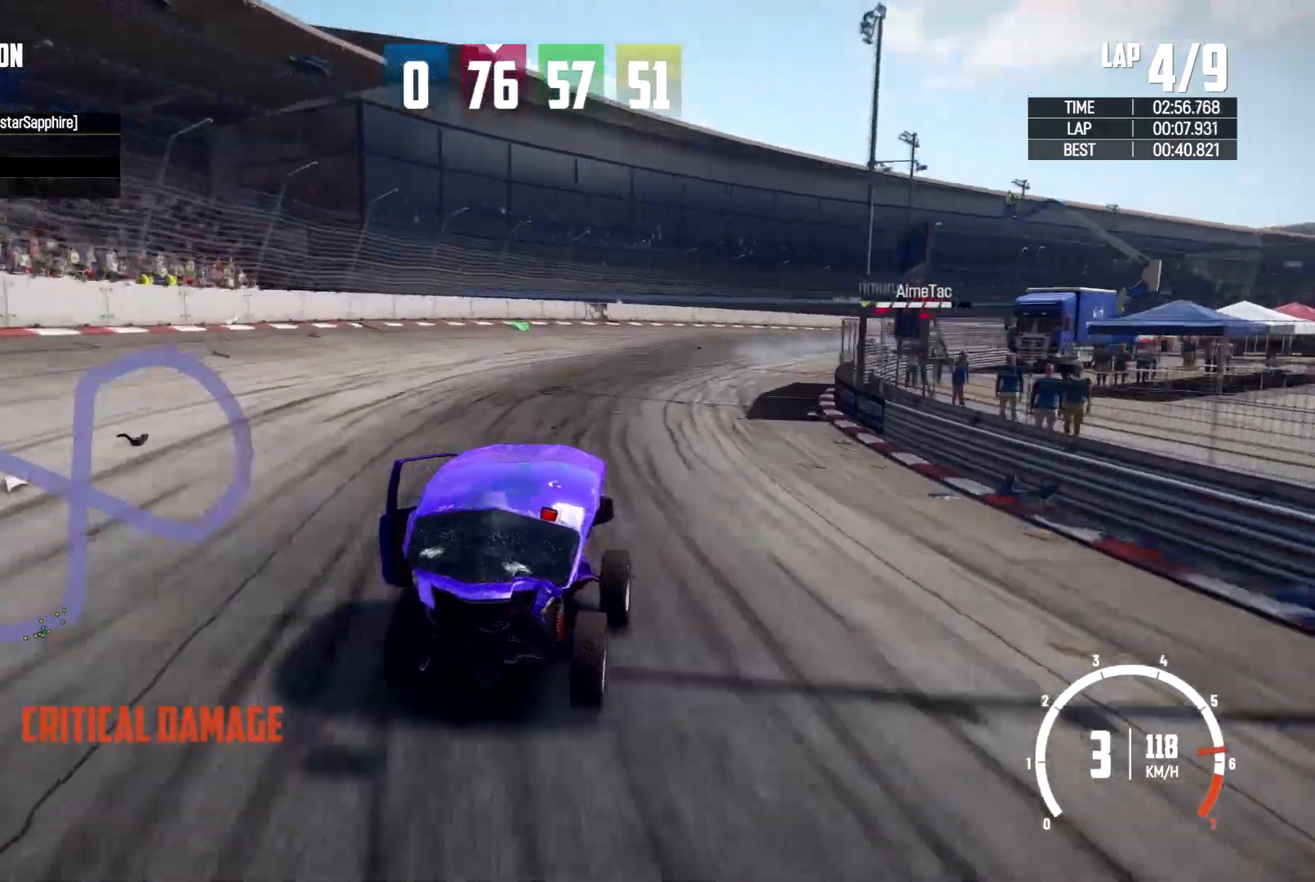
{"buttons": ["R2"], "left_stick": "up-right", "right_stick": "center", "events": [[100, "left_stick", "up-right"]]}
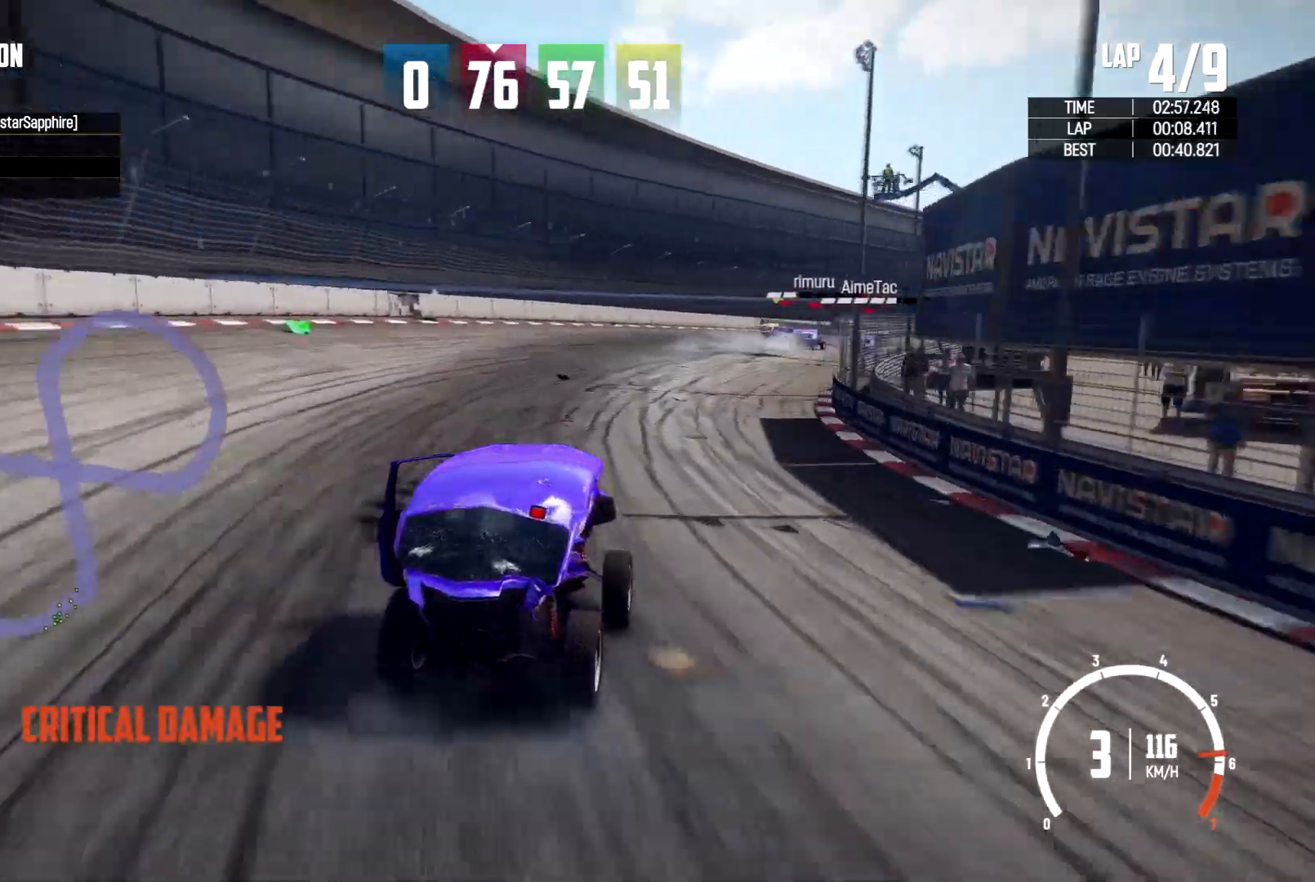
{"buttons": ["R2"], "left_stick": "right", "right_stick": "center", "events": [[267, "left_stick", "right"]]}
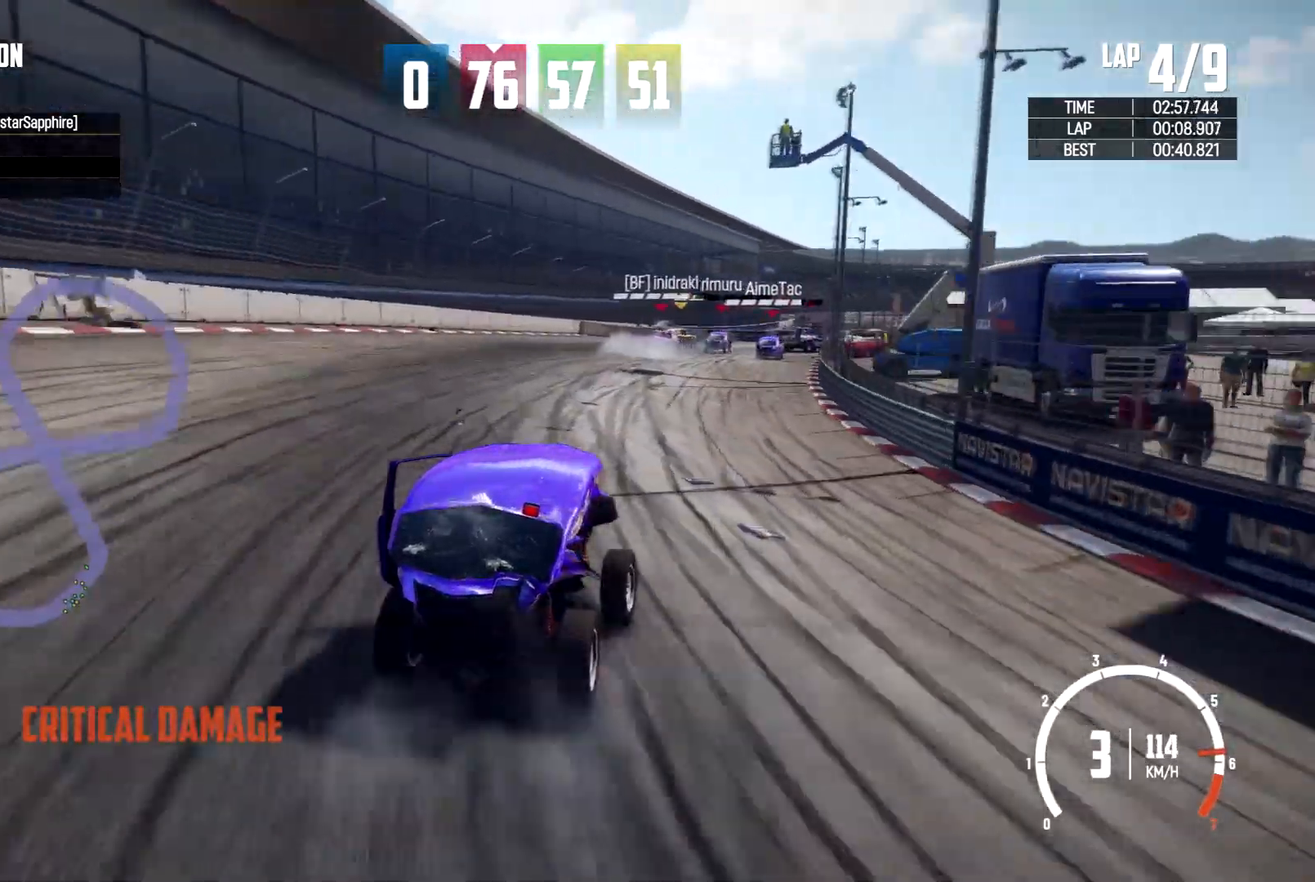
{"buttons": ["R2"], "left_stick": "center", "right_stick": "center", "events": [[33, "left_stick", "center"]]}
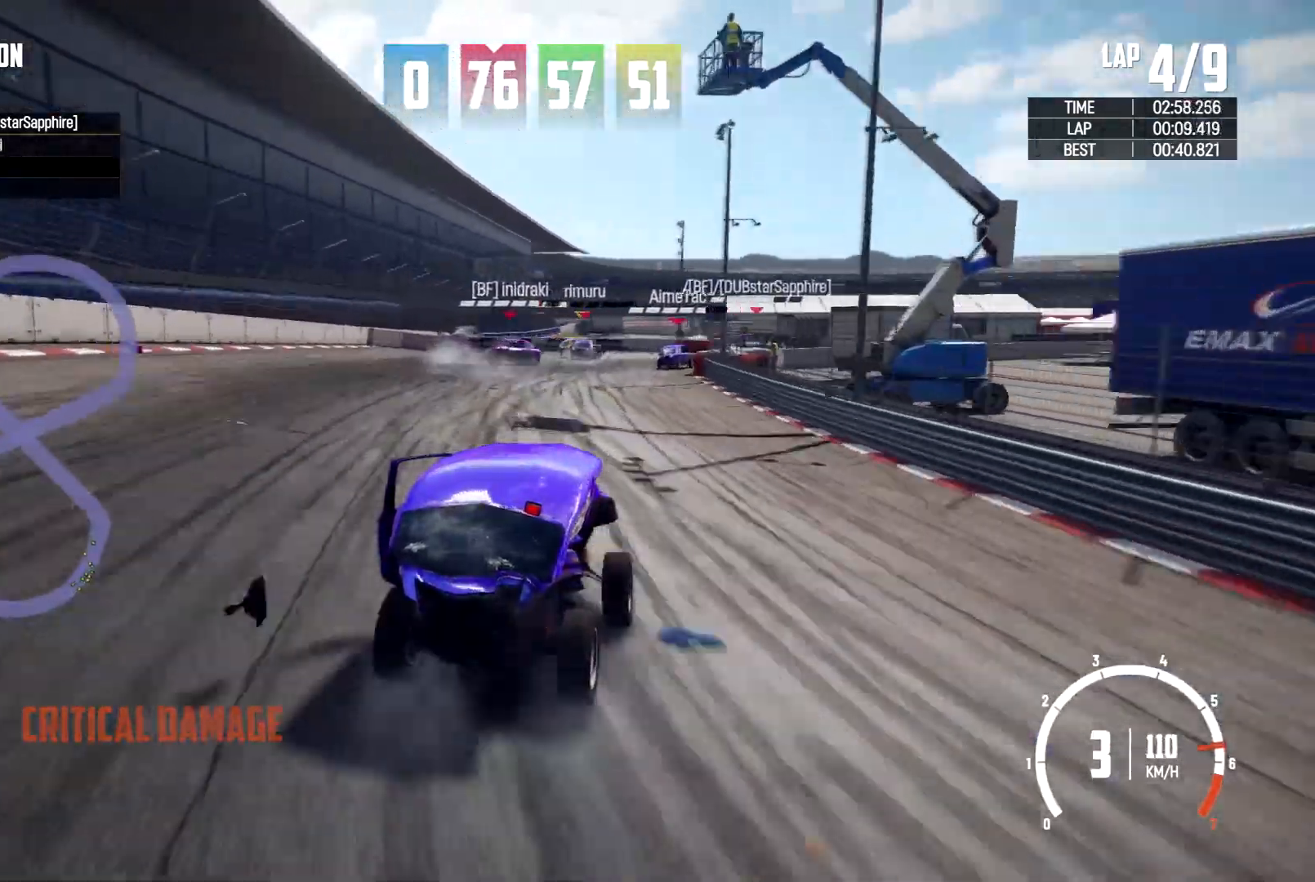
{"buttons": ["R2"], "left_stick": "left", "right_stick": "center", "events": [[400, "left_stick", "left"]]}
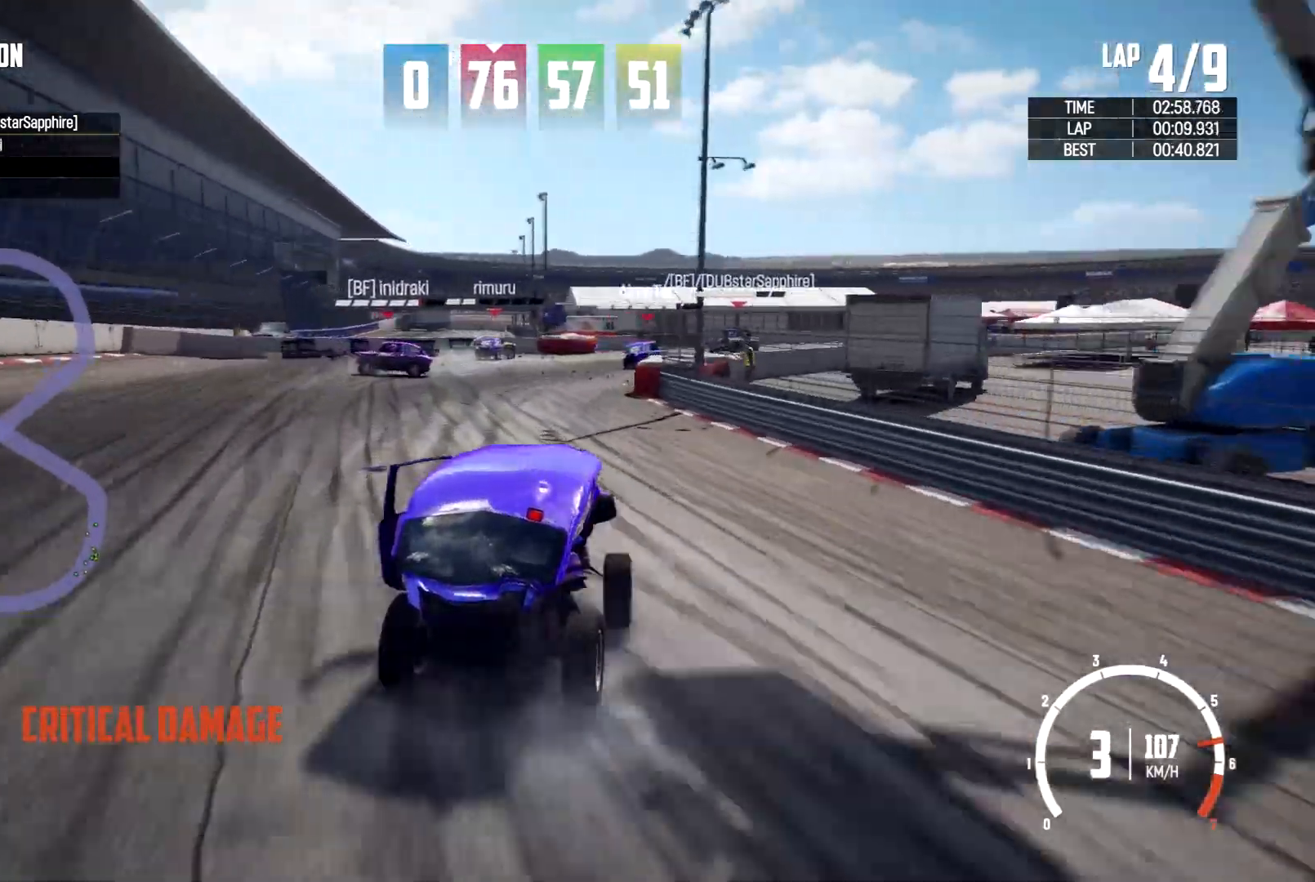
{"buttons": [], "left_stick": "right", "right_stick": "center", "events": [[67, "left_stick", "center"], [200, "left_stick", "right"], [300, "R2", "up"]]}
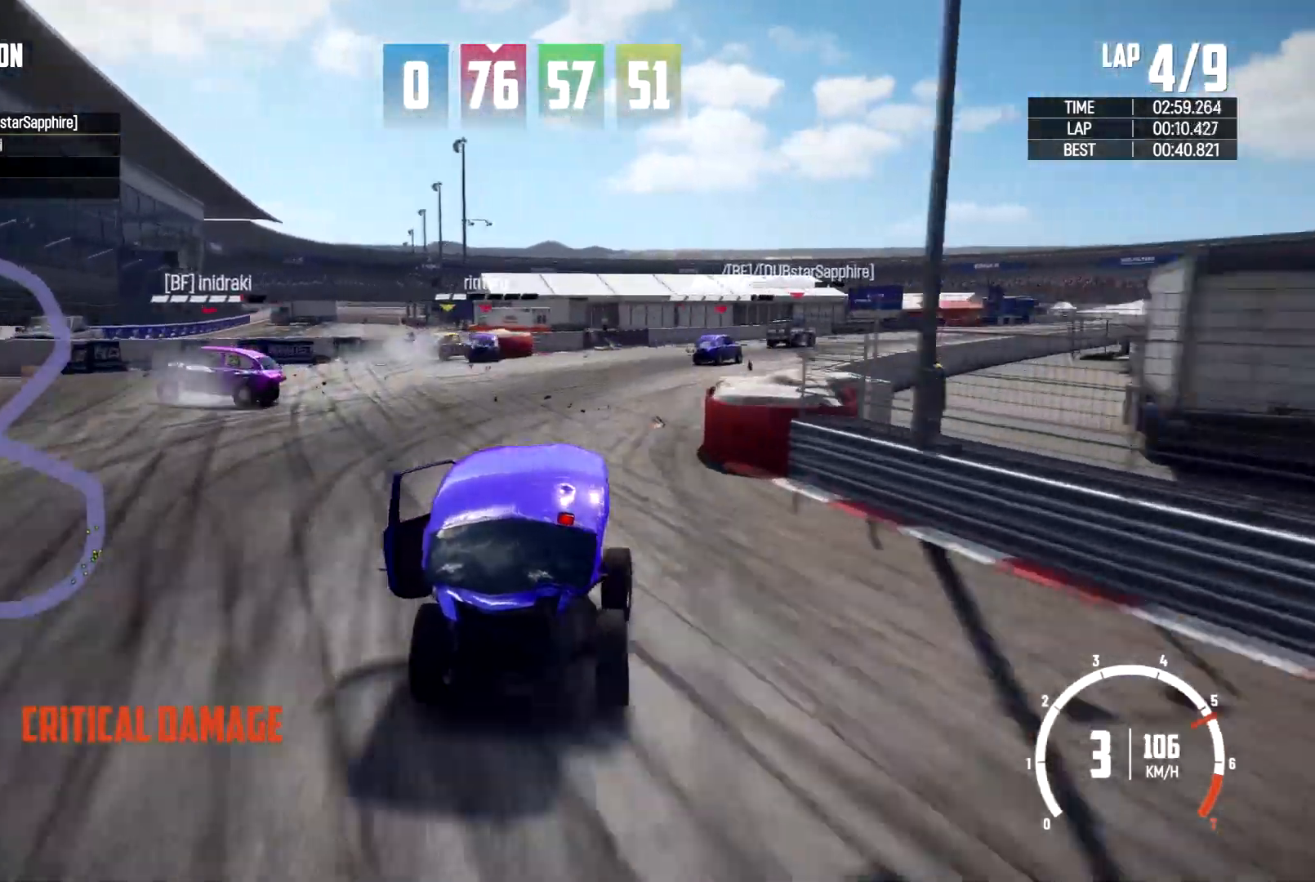
{"buttons": [], "left_stick": "right", "right_stick": "center", "events": []}
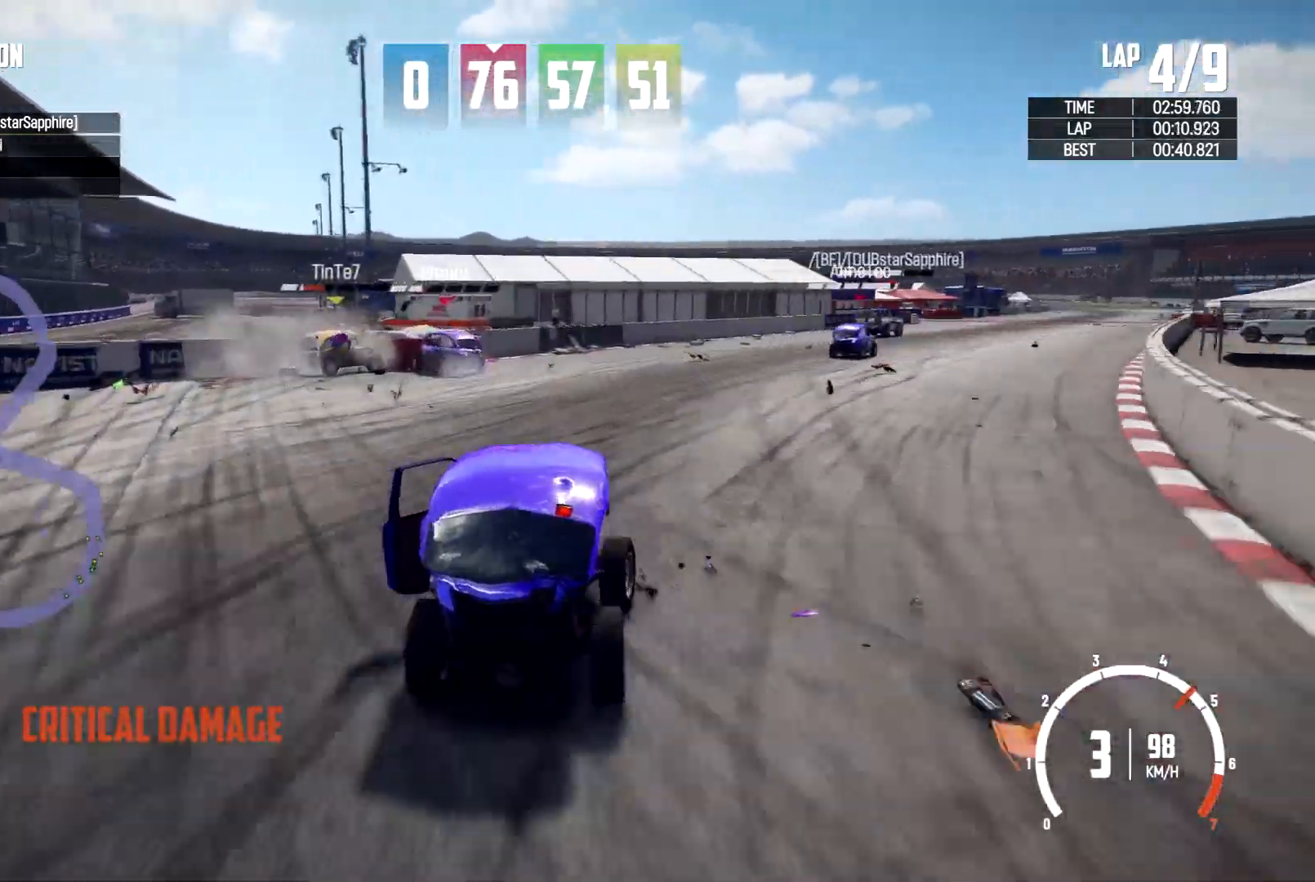
{"buttons": [], "left_stick": "center", "right_stick": "center"}
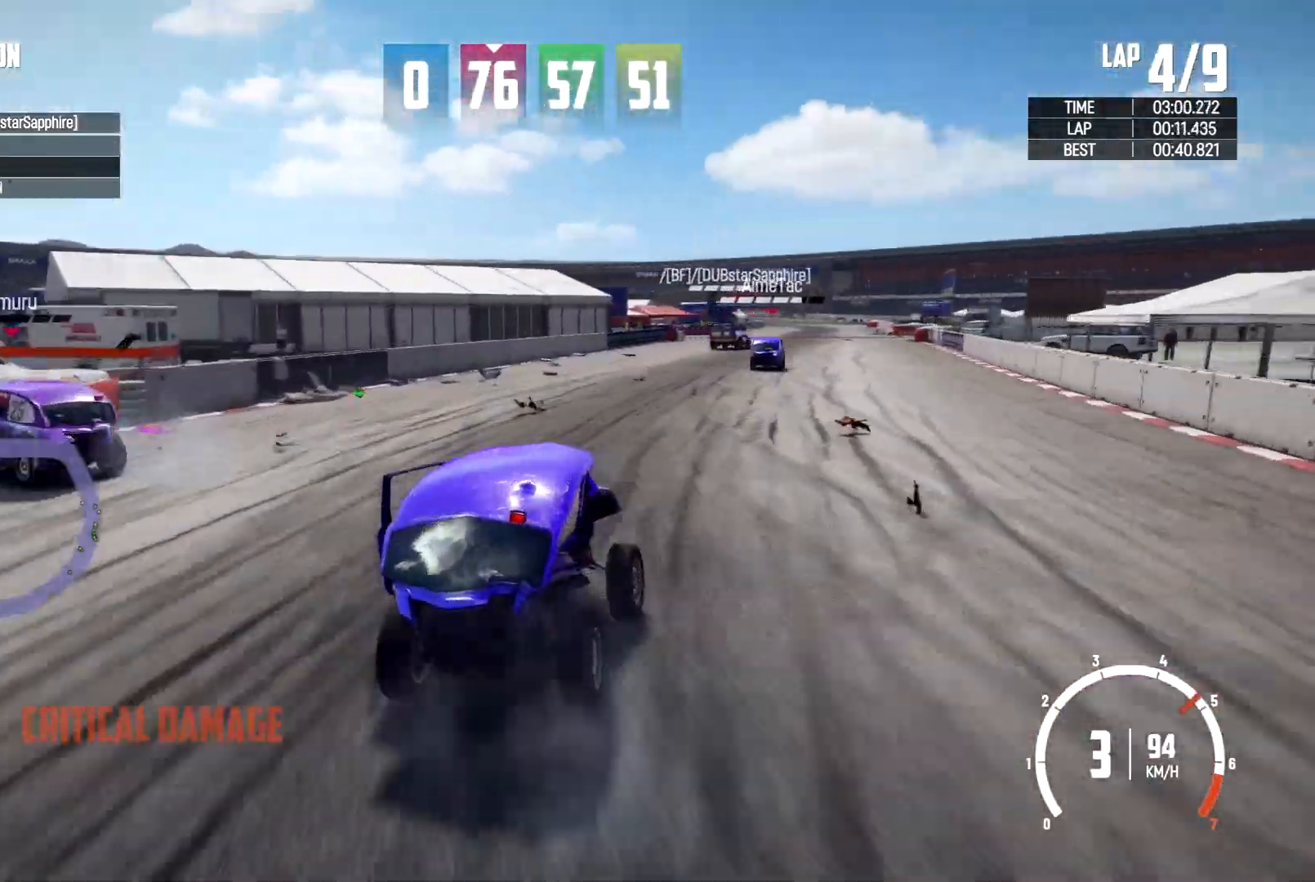
{"buttons": ["R2"], "left_stick": "center", "right_stick": "center", "events": [[33, "R2", "down"], [133, "R2", "up"], [267, "R2", "down"]]}
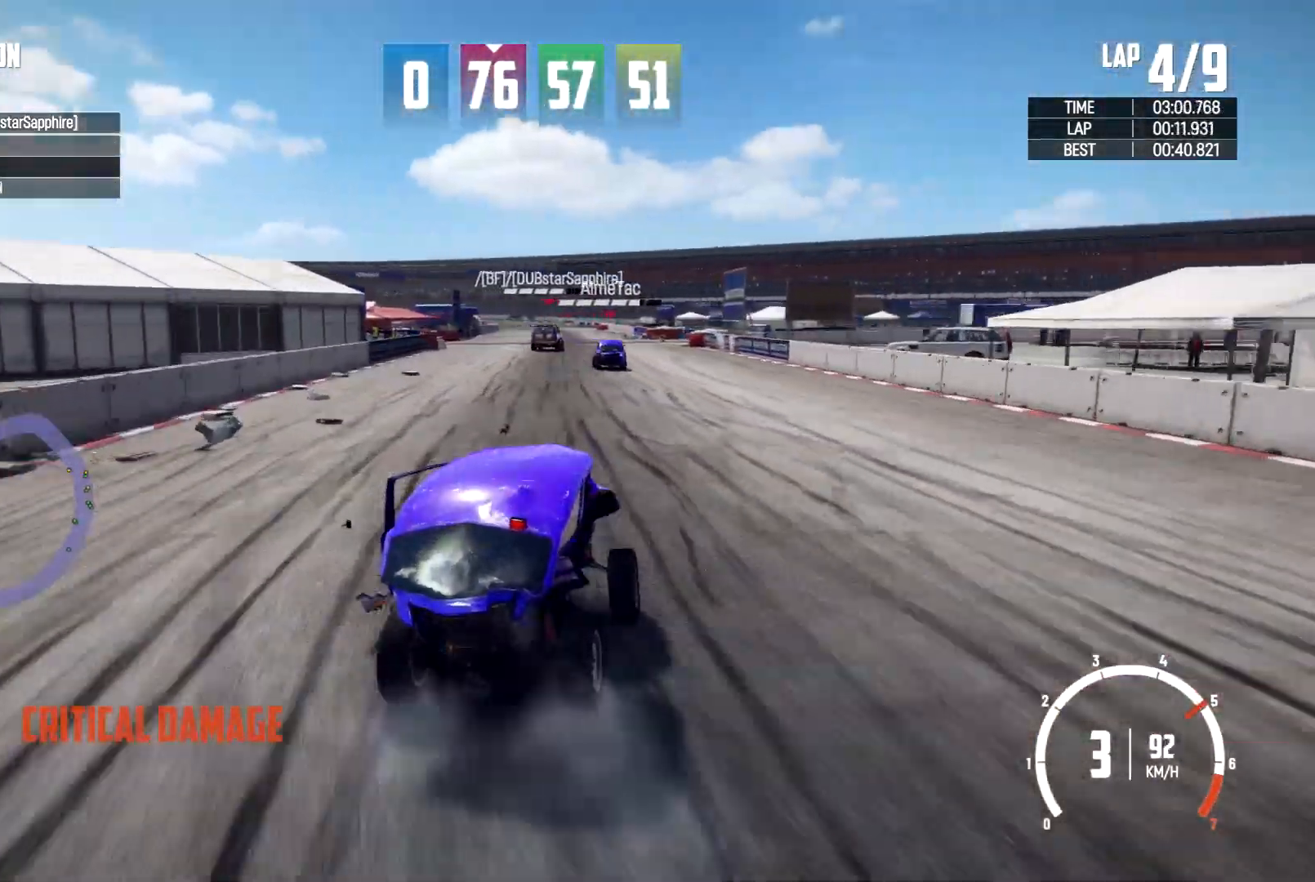
{"buttons": ["R2"], "left_stick": "center", "right_stick": "center", "events": [[33, "left_stick", "left"], [233, "left_stick", "center"]]}
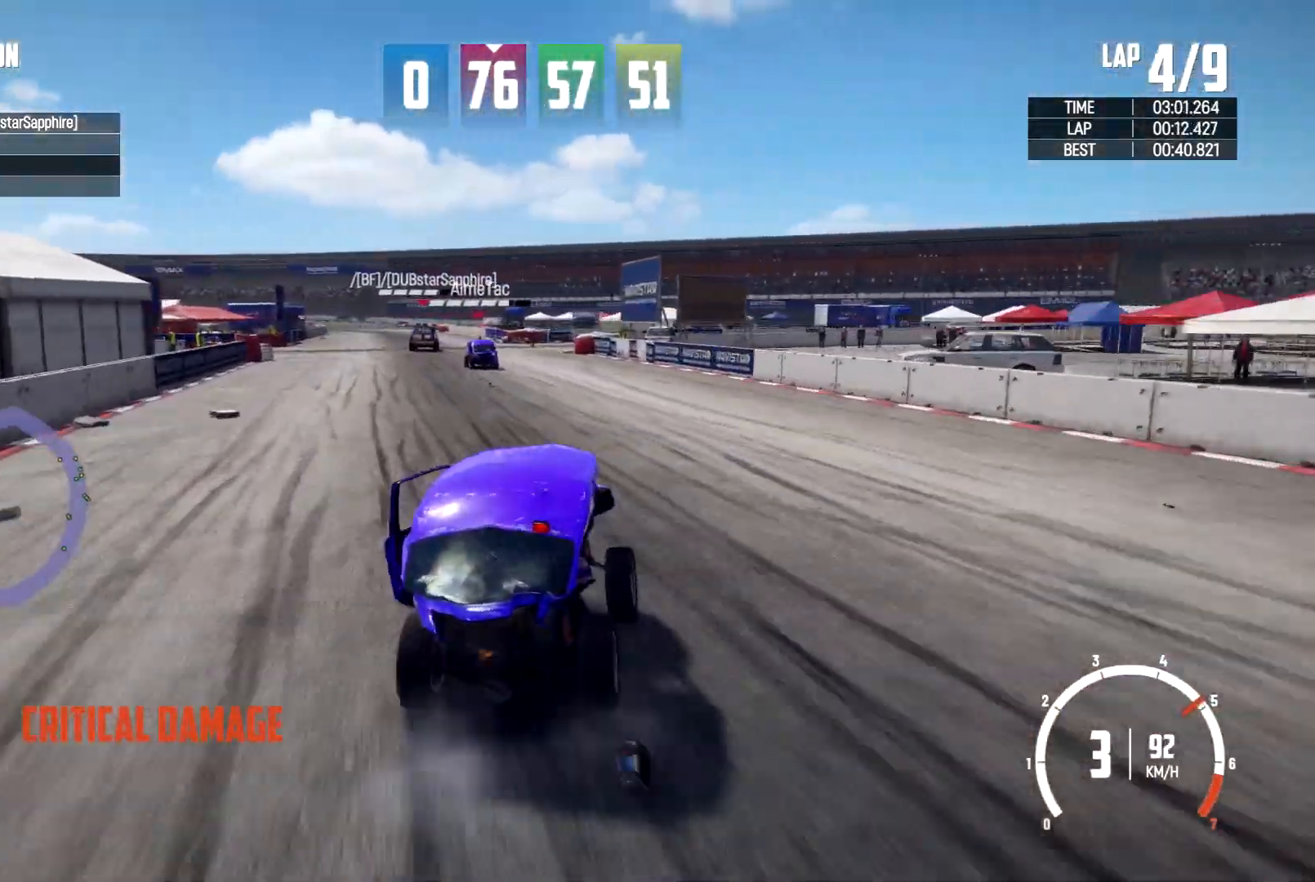
{"buttons": ["R2"], "left_stick": "center", "right_stick": "center", "events": [[67, "left_stick", "left"], [433, "left_stick", "center"]]}
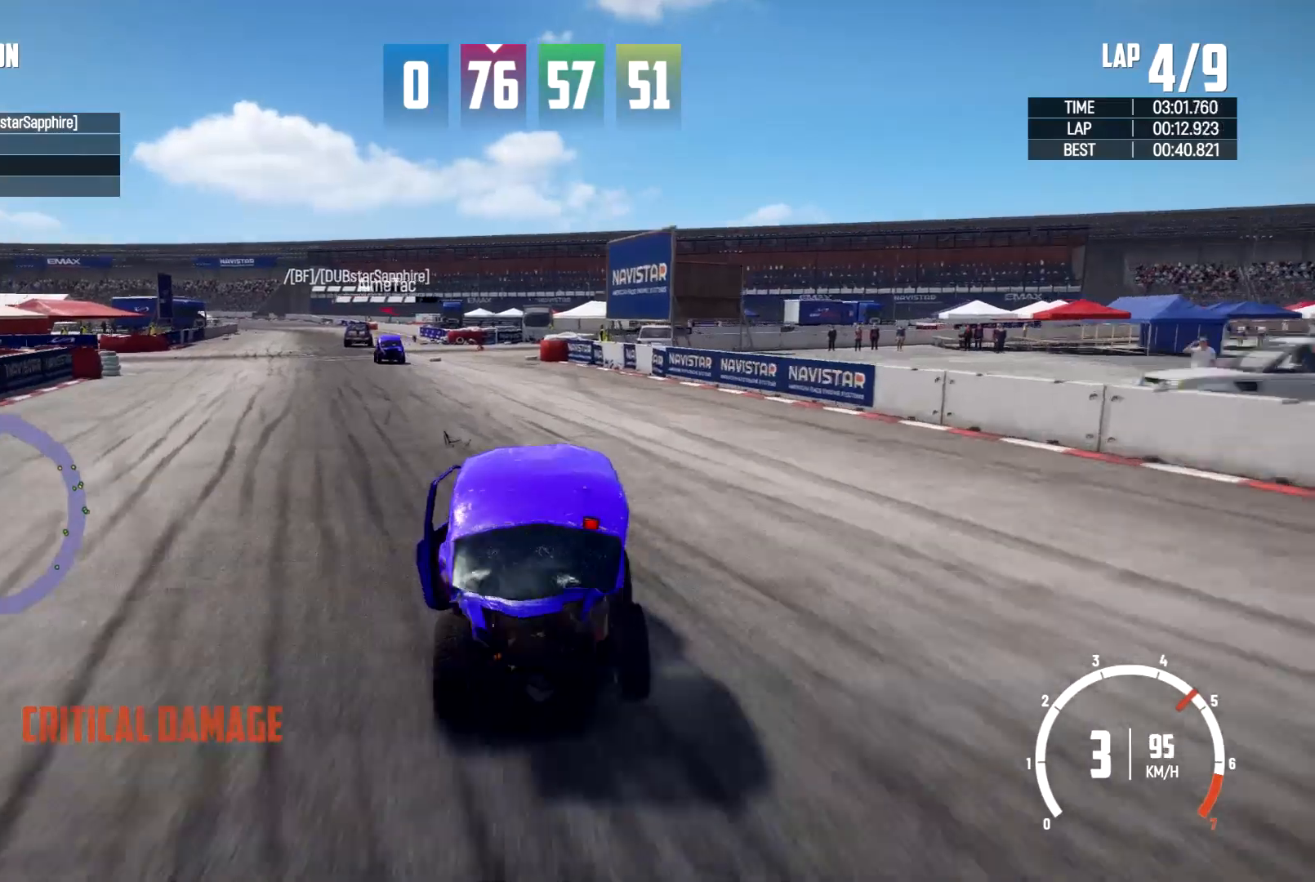
{"buttons": ["R2"], "left_stick": "up", "right_stick": "center", "events": [[67, "left_stick", "down-left"], [300, "left_stick", "center"], [367, "left_stick", "up"]]}
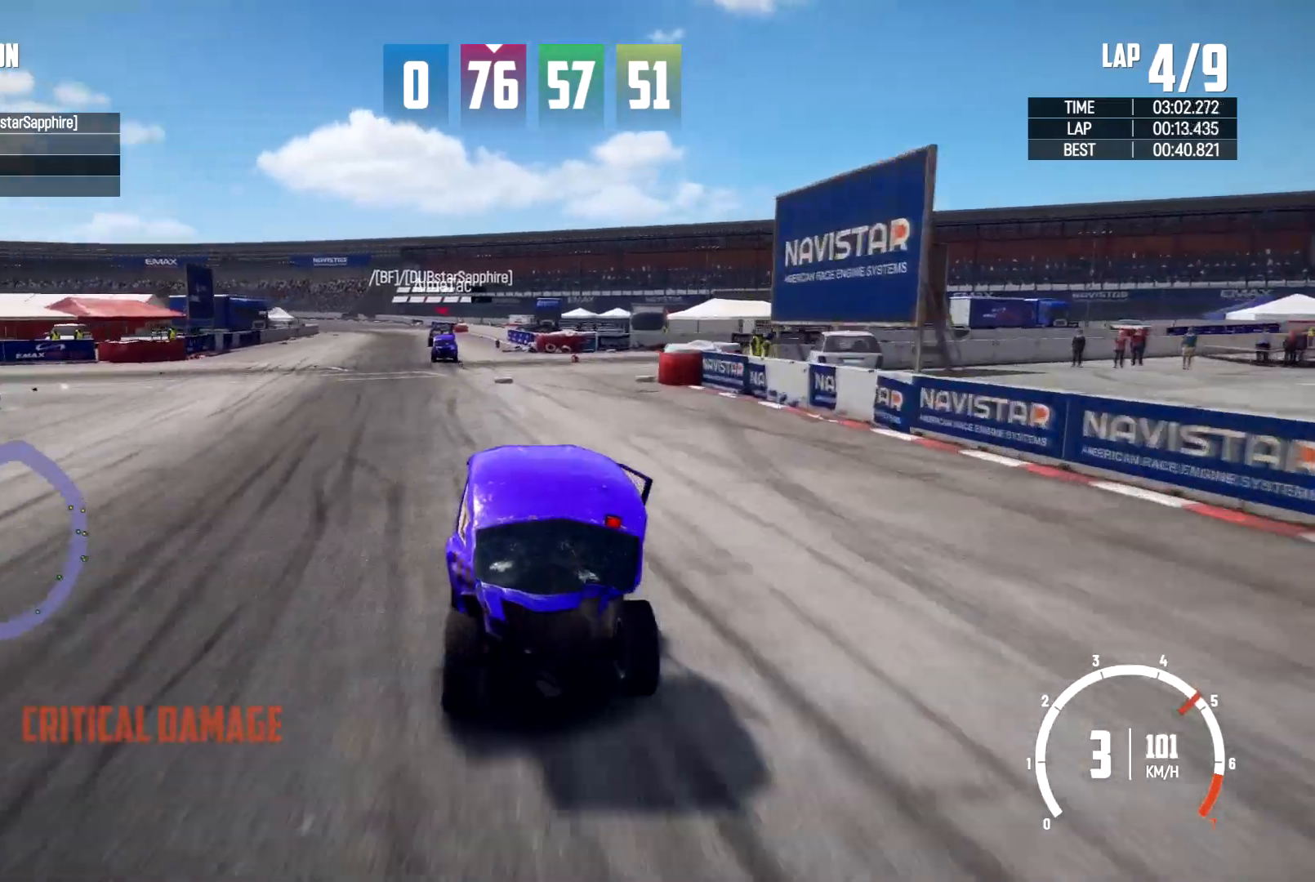
{"buttons": ["R2"], "left_stick": "center", "right_stick": "center", "events": [[67, "left_stick", "center"], [200, "left_stick", "up-left"], [300, "left_stick", "up"], [400, "left_stick", "center"]]}
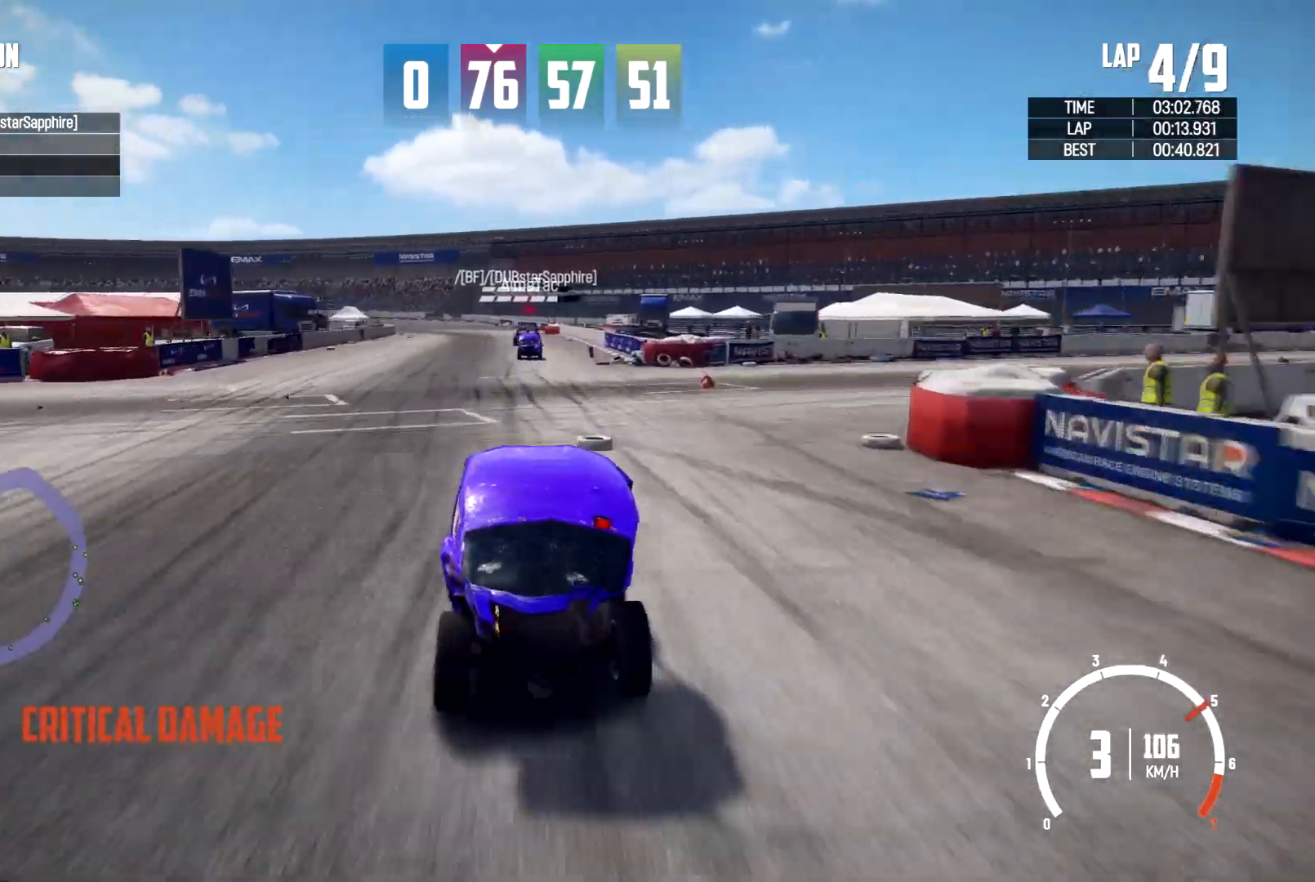
{"buttons": ["R2"], "left_stick": "center", "right_stick": "center", "events": [[33, "left_stick", "down"], [200, "left_stick", "right"], [267, "left_stick", "up"], [433, "left_stick", "center"]]}
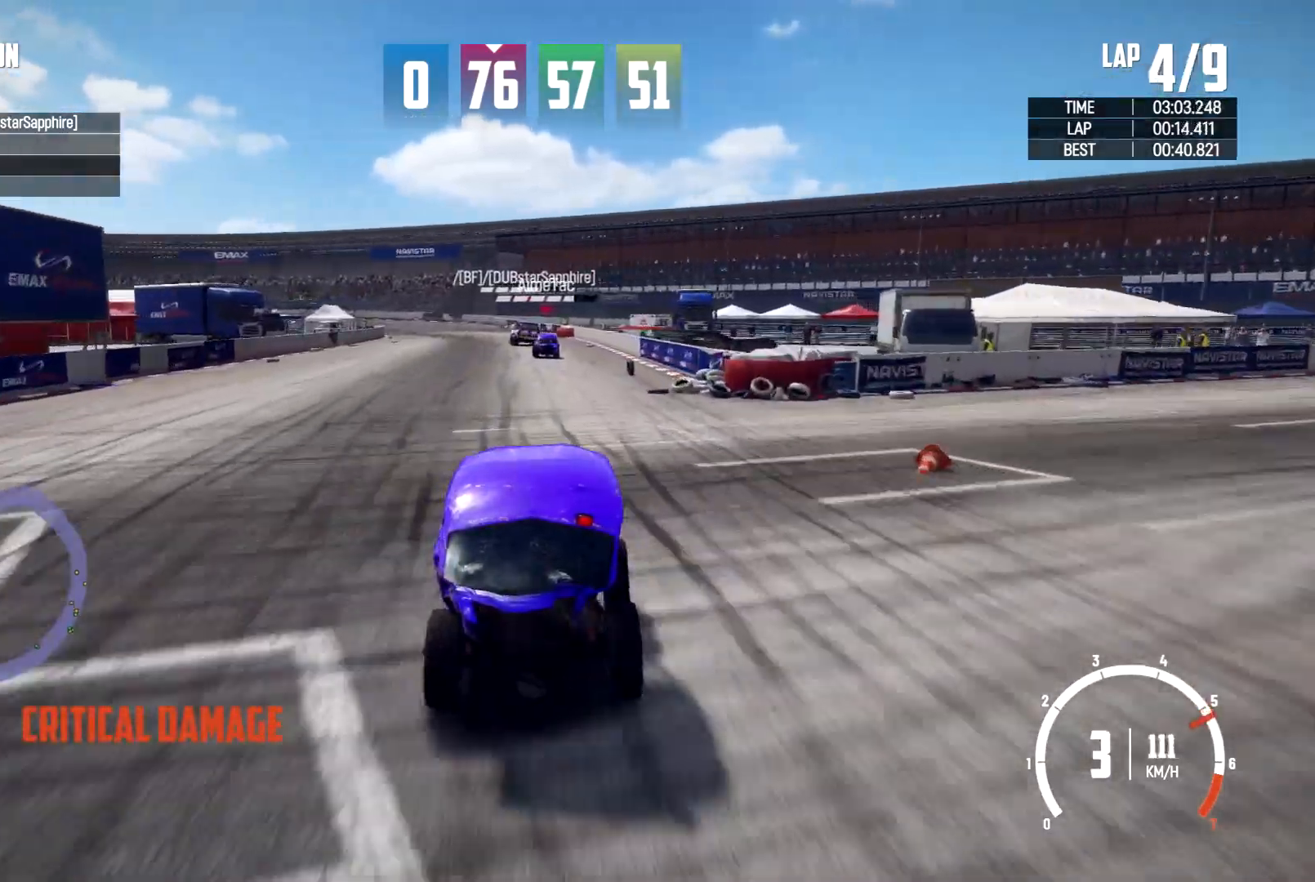
{"buttons": ["R2"], "left_stick": "center", "right_stick": "center", "events": [[100, "left_stick", "up"], [300, "left_stick", "center"]]}
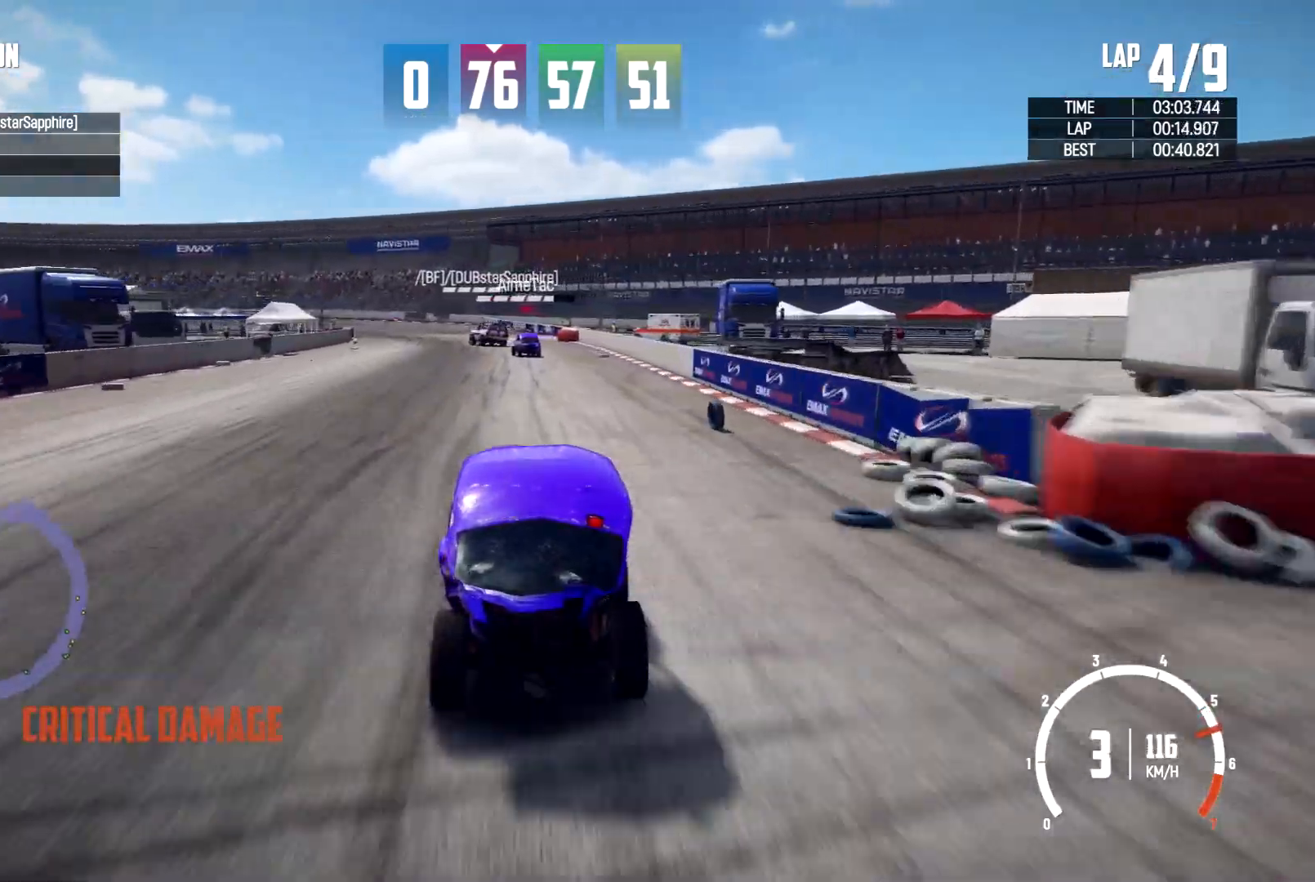
{"buttons": ["R2"], "left_stick": "center", "right_stick": "center", "events": []}
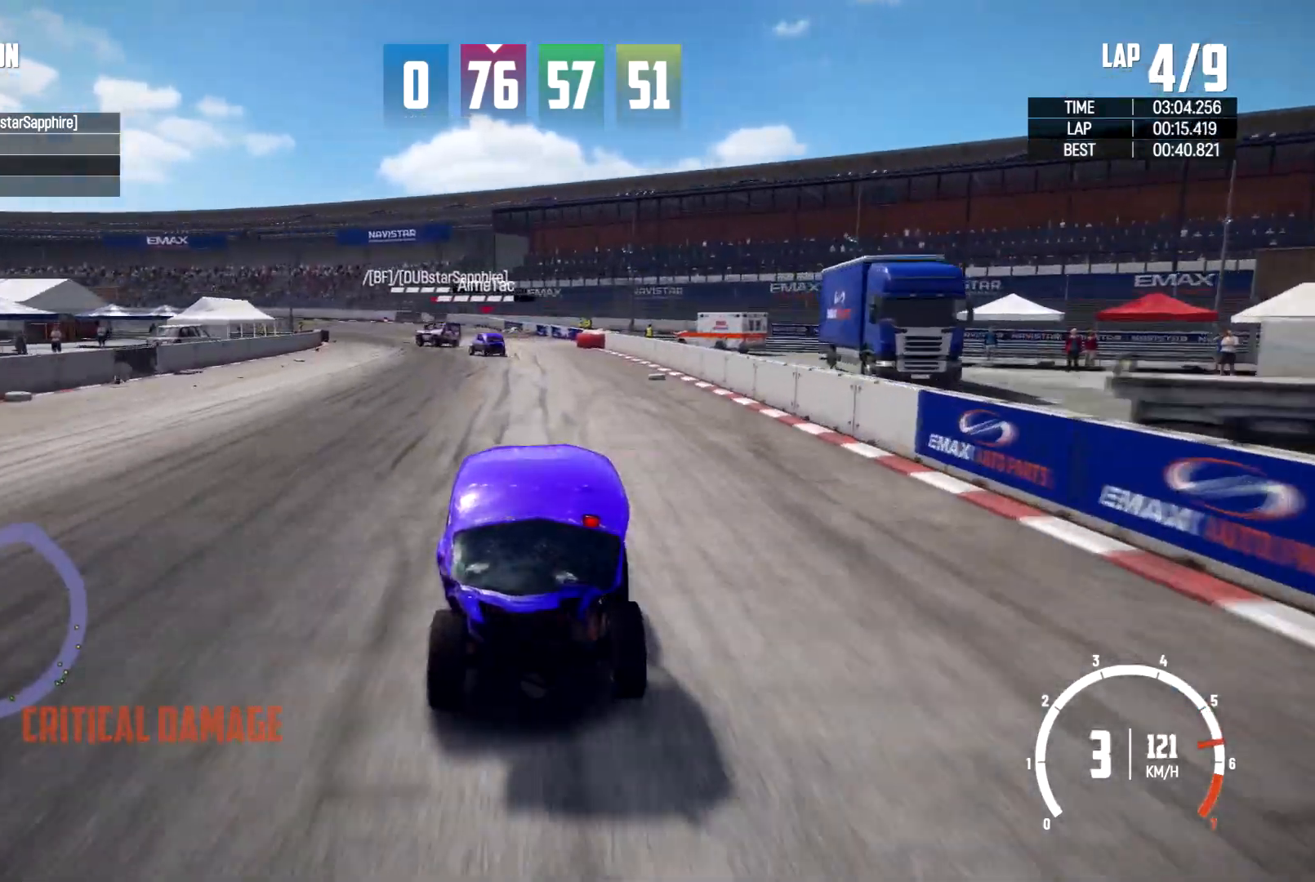
{"buttons": ["R2"], "left_stick": "left", "right_stick": "center", "events": [[167, "left_stick", "up-left"], [367, "left_stick", "center"], [500, "left_stick", "left"]]}
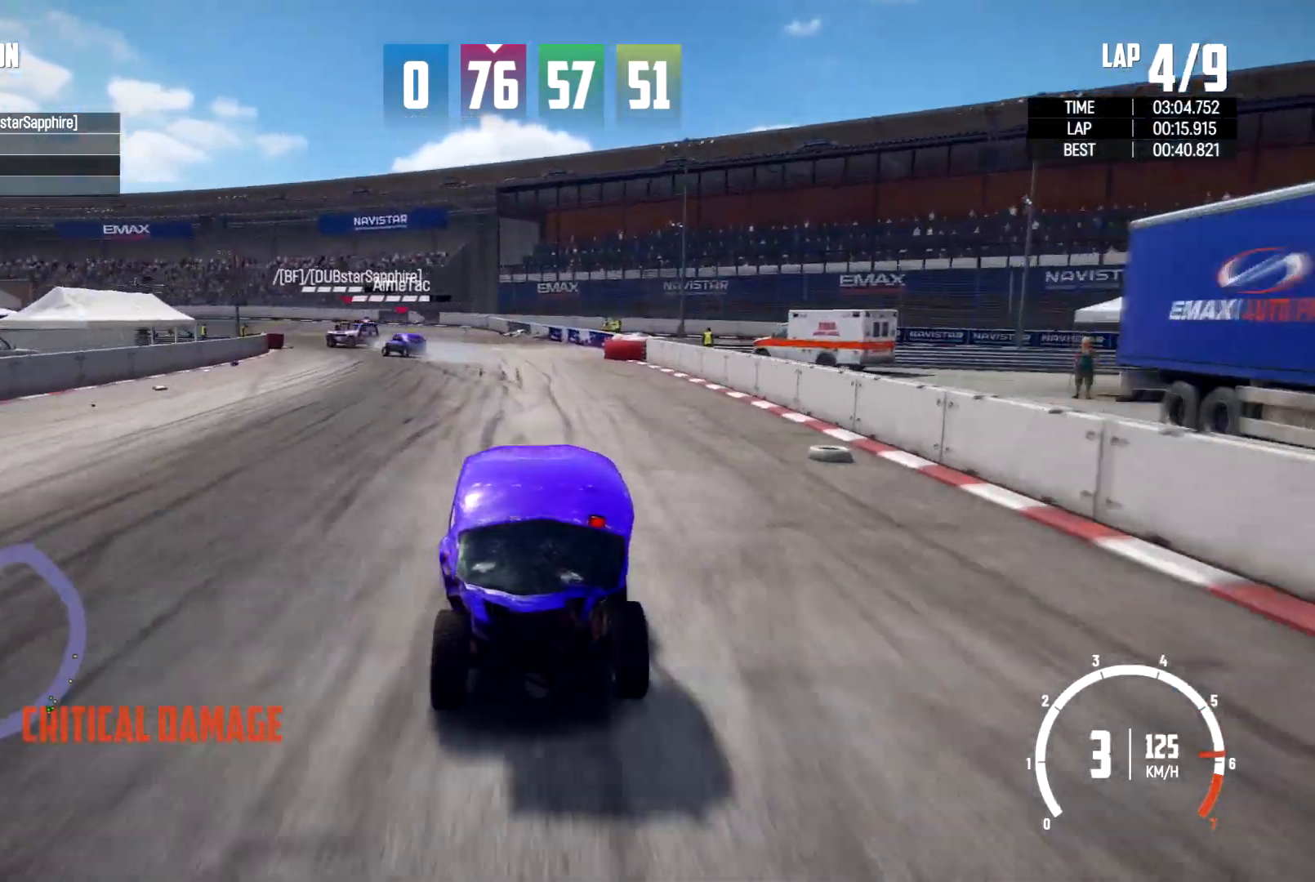
{"buttons": ["R2"], "left_stick": "left", "right_stick": "center", "events": []}
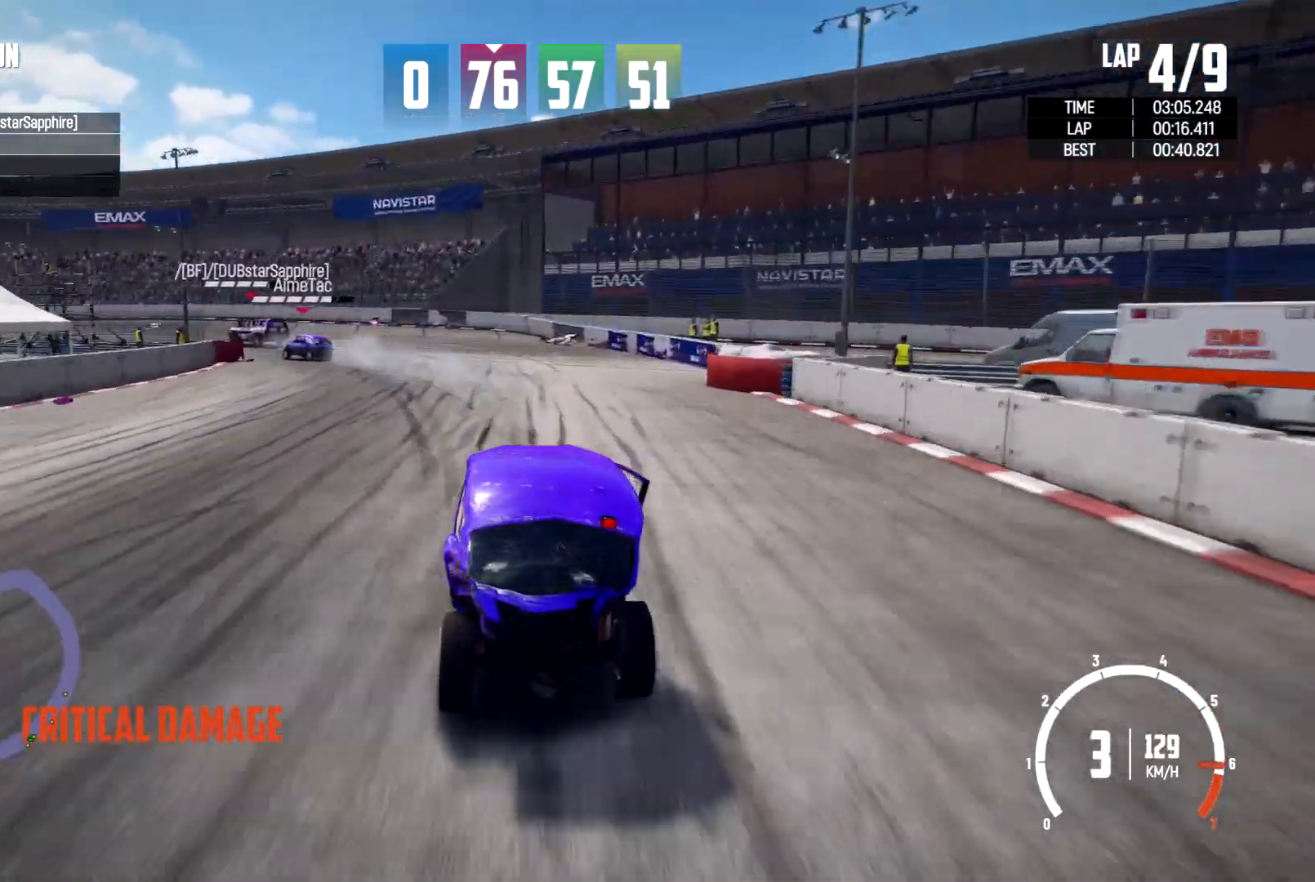
{"buttons": [], "left_stick": "left", "right_stick": "center", "events": [[67, "R2", "up"]]}
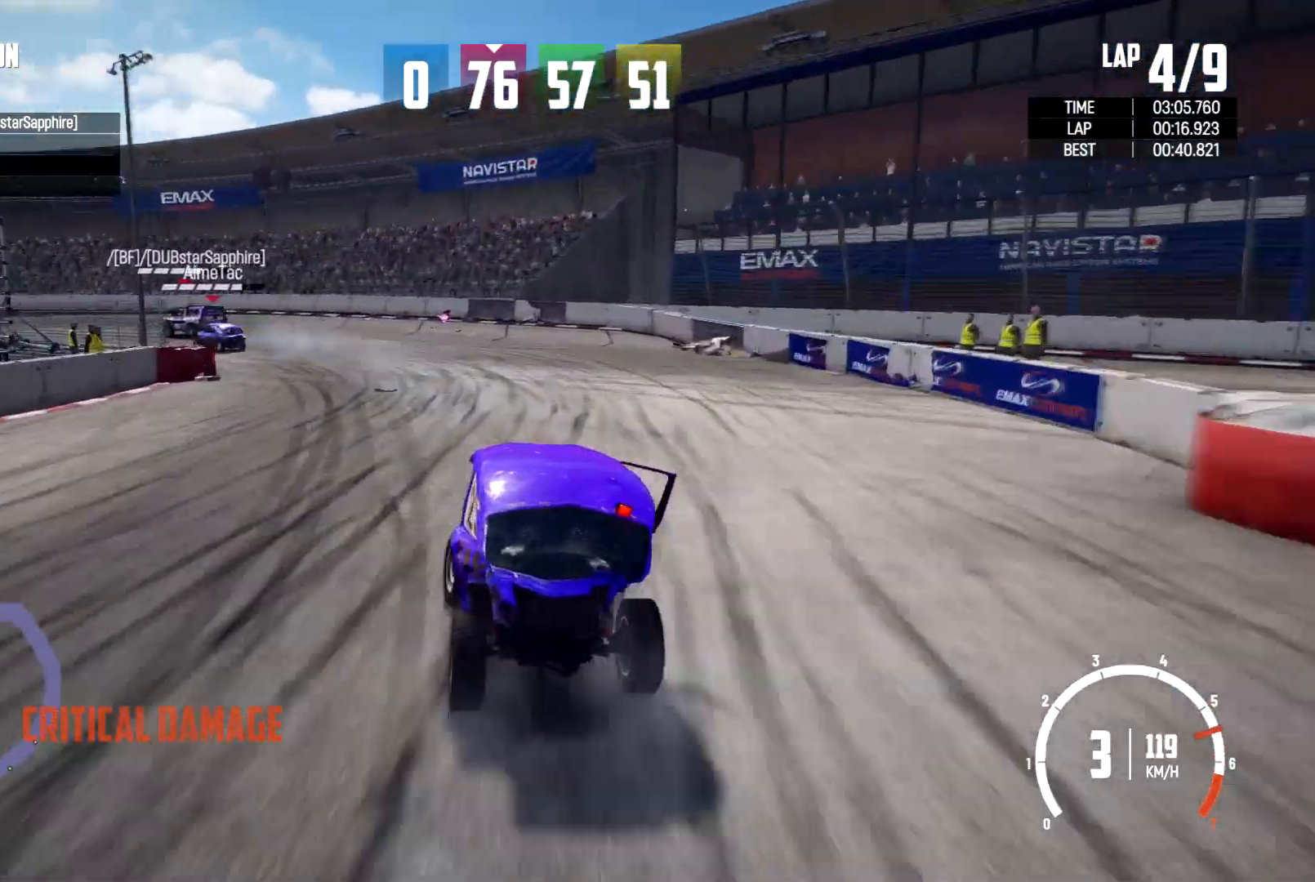
{"buttons": [], "left_stick": "left", "right_stick": "center", "events": []}
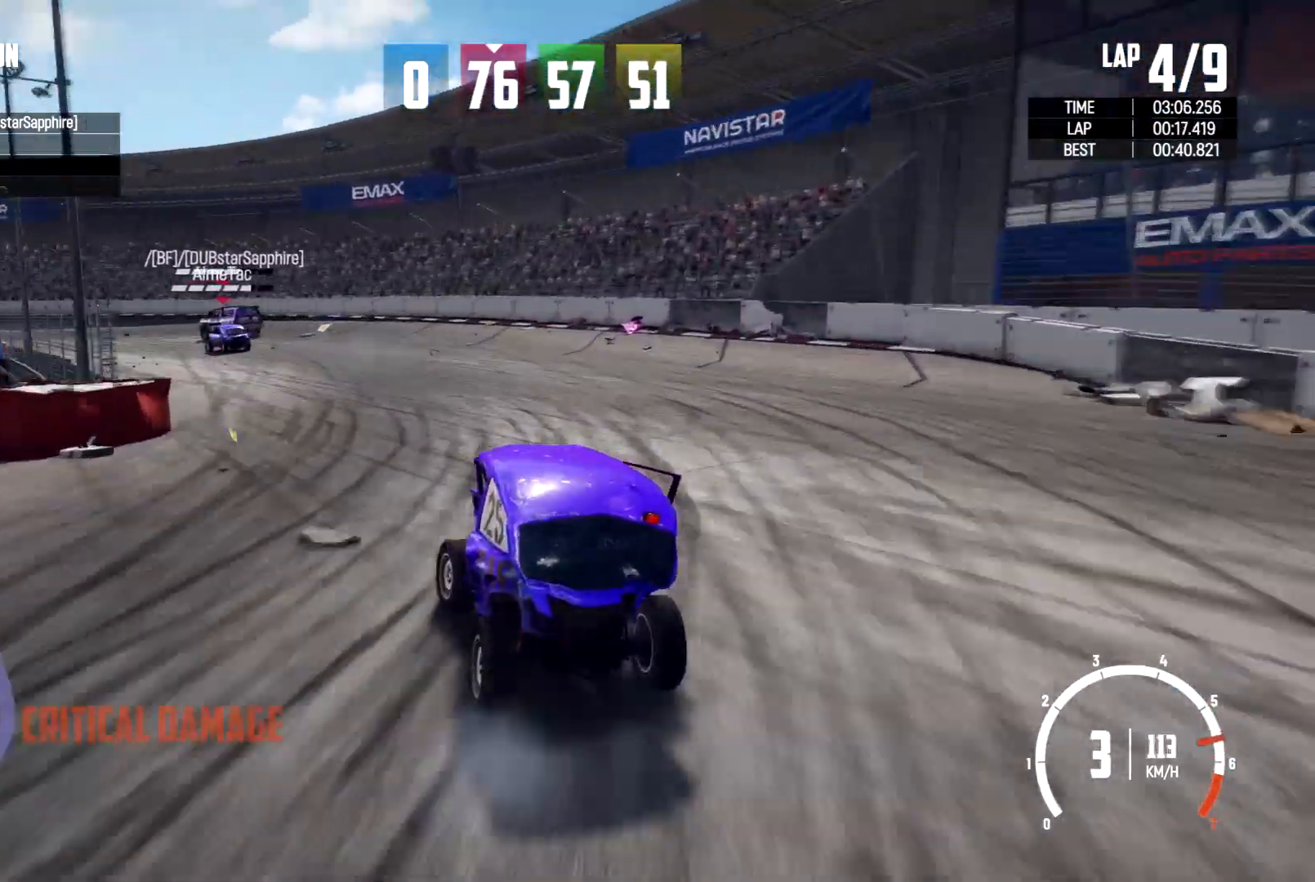
{"buttons": ["R2"], "left_stick": "left", "right_stick": "center", "events": [[300, "R2", "down"]]}
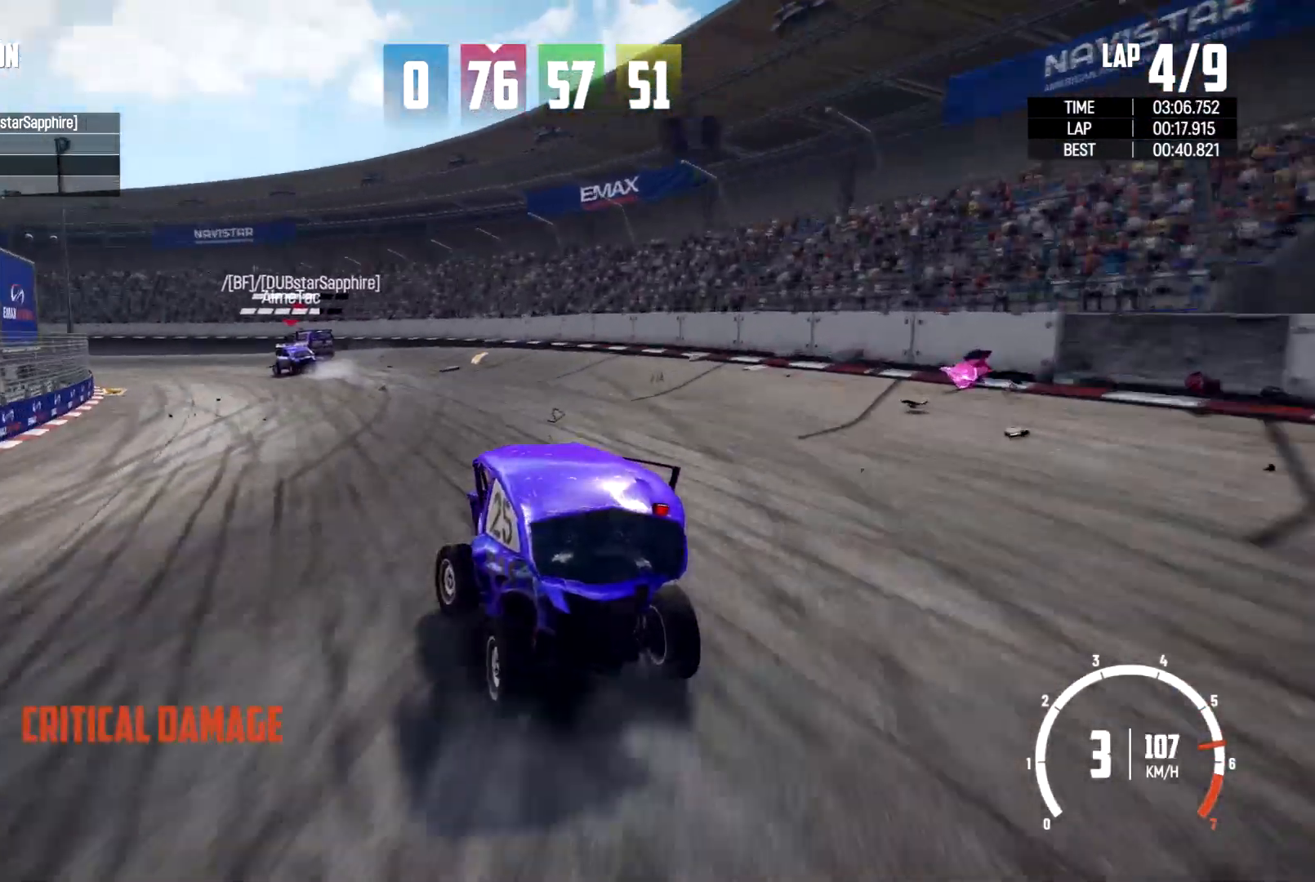
{"buttons": ["R2"], "left_stick": "center", "right_stick": "center", "events": [[133, "left_stick", "center"]]}
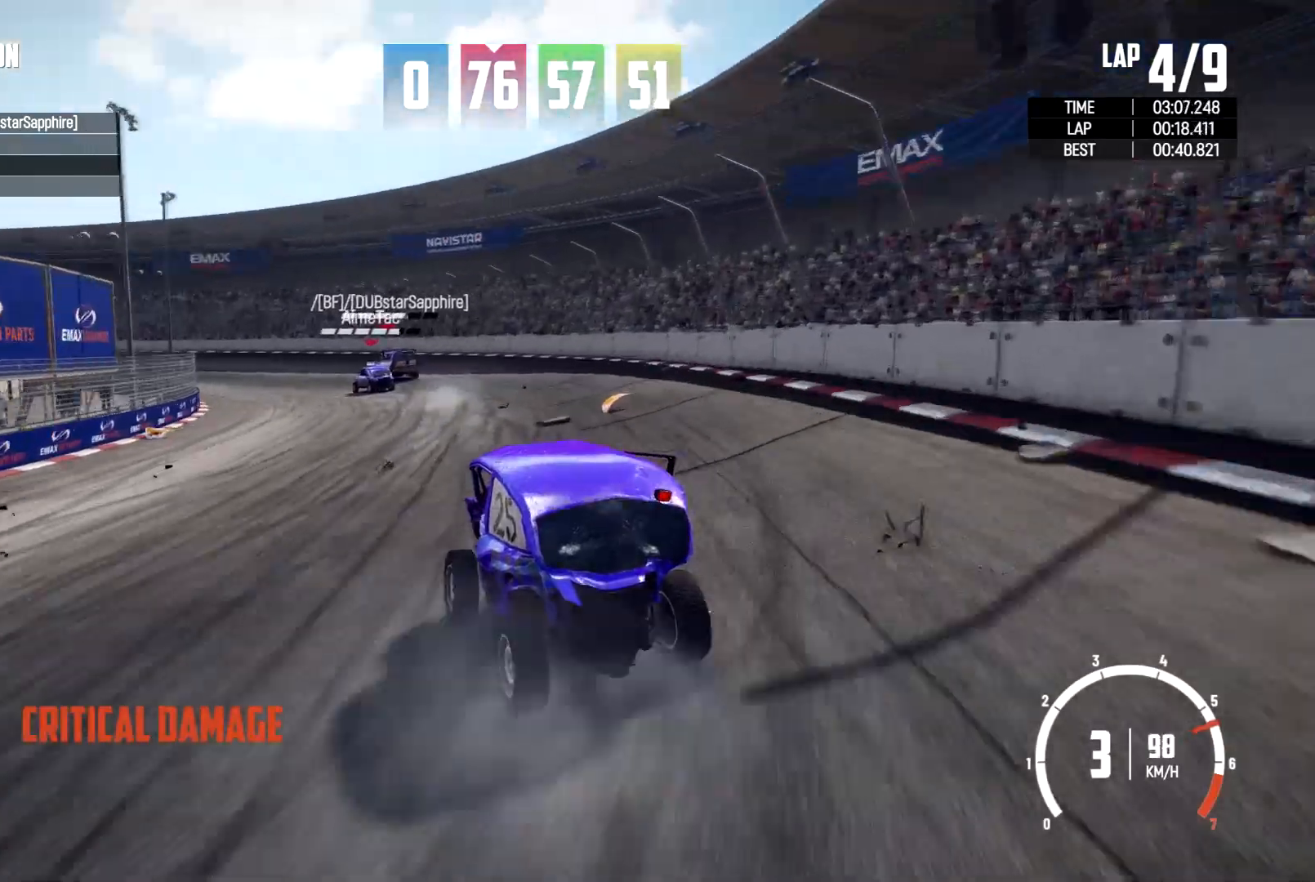
{"buttons": [], "left_stick": "center", "right_stick": "center", "events": [[67, "left_stick", "right"], [400, "left_stick", "center"], [467, "R2", "up"]]}